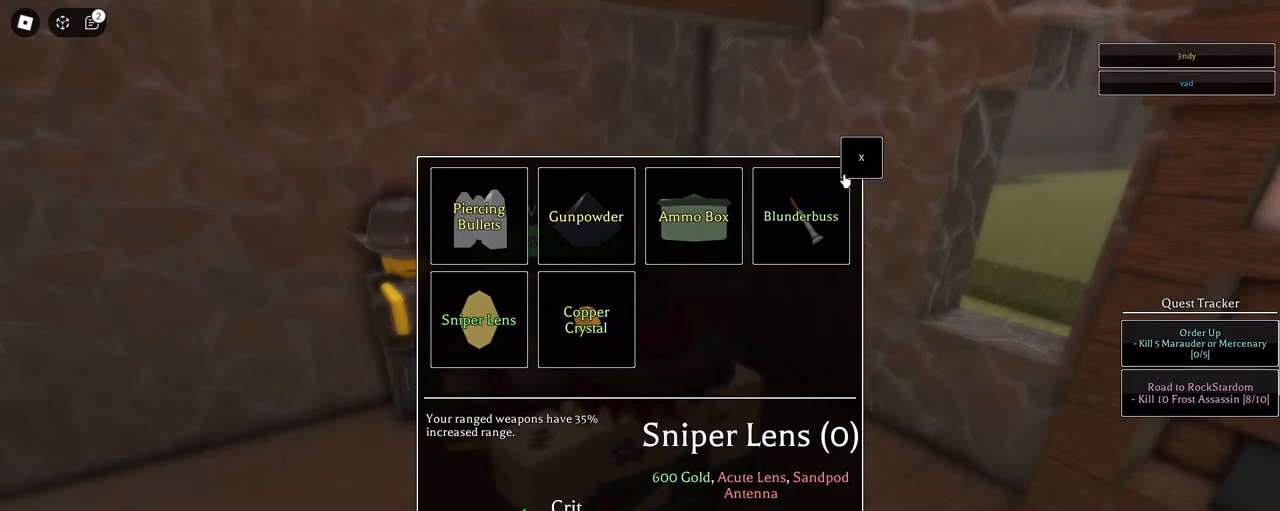
Gameplay with keyboard and mouse; each line is a JSON object with the keys and mouse buttons held at the frame after it. "events" lists presses ("down") and releases ("up") of "1", "2", "3", "4", "5", "a", "alt", "c", "caps_lock", "ctrl", "d", "e", "f", "g", "q", "r", "s", "shift", "space", "t", "tab", "v", "w", "x", "z", "mouse_left", "mouse_wheel" and "mouse_right" between this image and that frame as [ms after this image, input, new state], when the widget could be followed in between. "mouse_left", "mouse_wheel", "mouse_right" = the "left", "wheel", "right" buttons of the "mouse" list. No other keys are recorded. "wheel" means that the mouse wheel is clicked or scrolled. Not read: mouse_move.
{"keys": ["d", "s"], "mouse": ["right"], "events": [[100, "mouse_left", "down"], [150, "mouse_left", "up"], [200, "s", "down"], [333, "mouse_right", "down"], [417, "d", "down"]]}
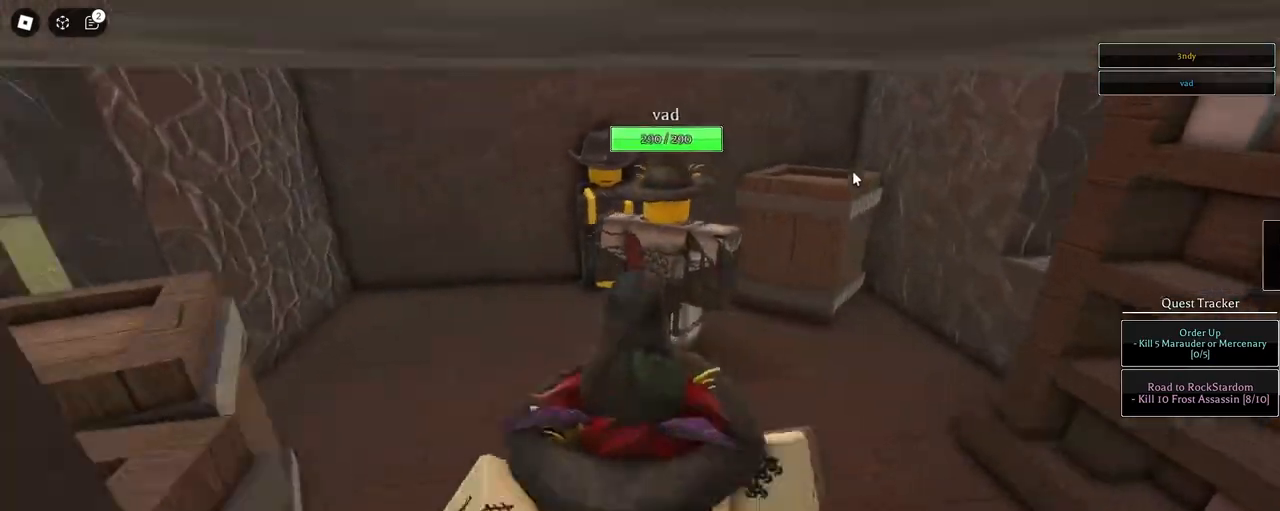
{"keys": ["a", "s"], "mouse": [], "events": [[17, "1", "down"], [67, "shift", "down"], [117, "d", "up"], [150, "1", "up"], [300, "shift", "up"], [350, "mouse_right", "up"], [433, "a", "down"]]}
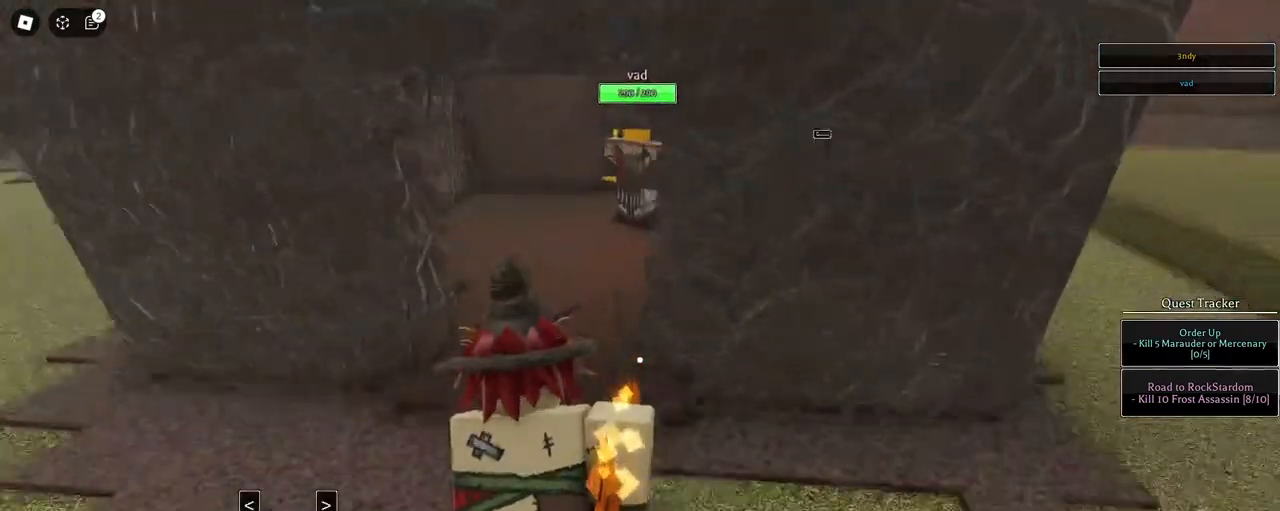
{"keys": ["a"], "mouse": ["left", "right"], "events": [[83, "mouse_wheel", "down"], [83, "shift", "down"], [83, "space", "down"], [183, "mouse_left", "down"], [183, "mouse_wheel", "up"], [233, "shift", "up"], [233, "space", "up"], [267, "s", "up"], [317, "mouse_right", "down"]]}
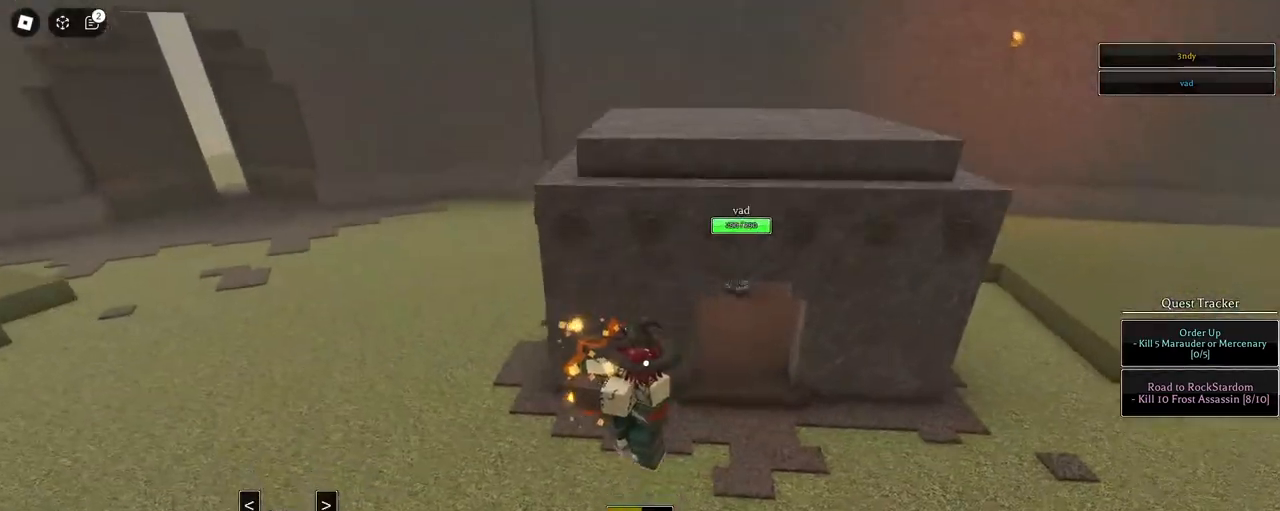
{"keys": ["a", "s", "space"], "mouse": ["left"], "events": [[50, "mouse_right", "up"], [133, "s", "down"], [467, "space", "down"]]}
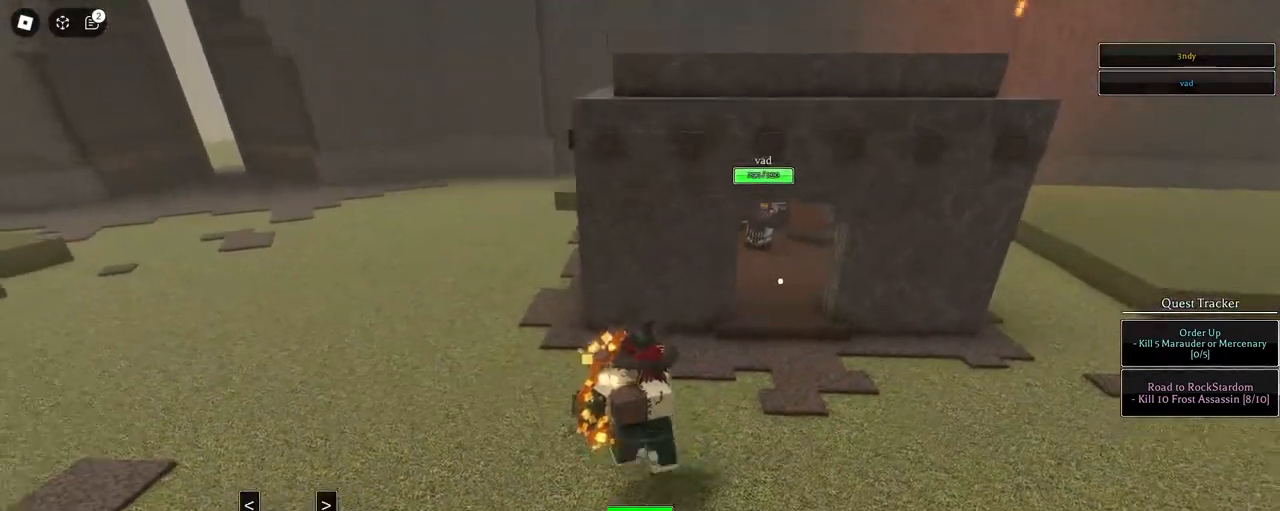
{"keys": ["a", "s"], "mouse": ["left"], "events": [[67, "mouse_left", "up"], [67, "space", "up"], [250, "mouse_left", "down"]]}
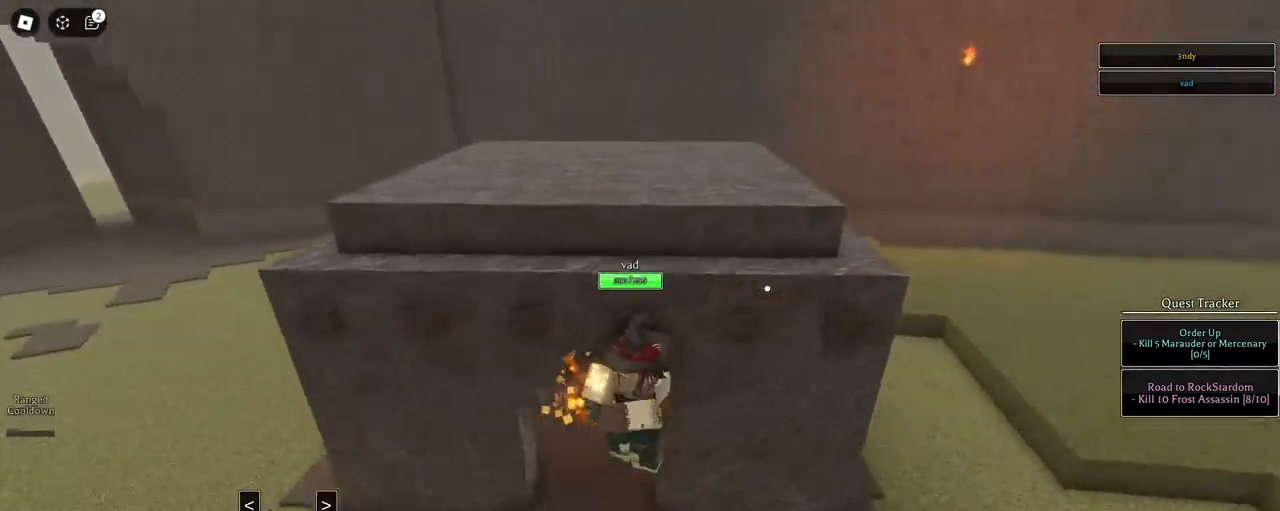
{"keys": ["a", "s"], "mouse": ["left"], "events": [[167, "shift", "down"], [367, "shift", "up"]]}
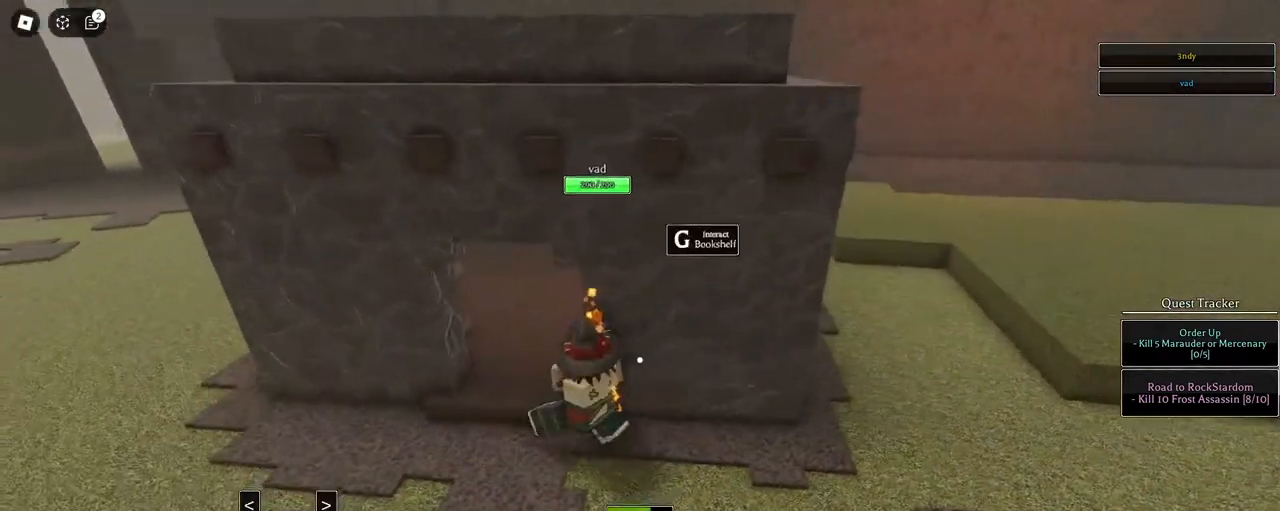
{"keys": ["a", "s"], "mouse": [], "events": [[183, "space", "down"], [383, "mouse_left", "up"], [383, "space", "up"]]}
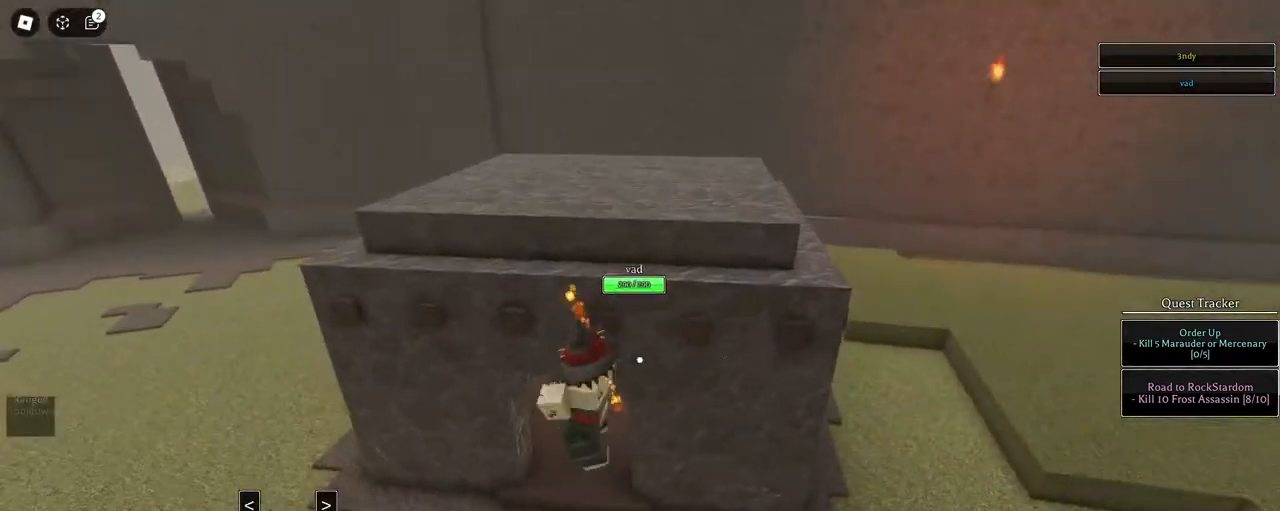
{"keys": ["a", "shift"], "mouse": ["left"], "events": [[17, "mouse_left", "down"], [250, "s", "up"], [400, "shift", "down"]]}
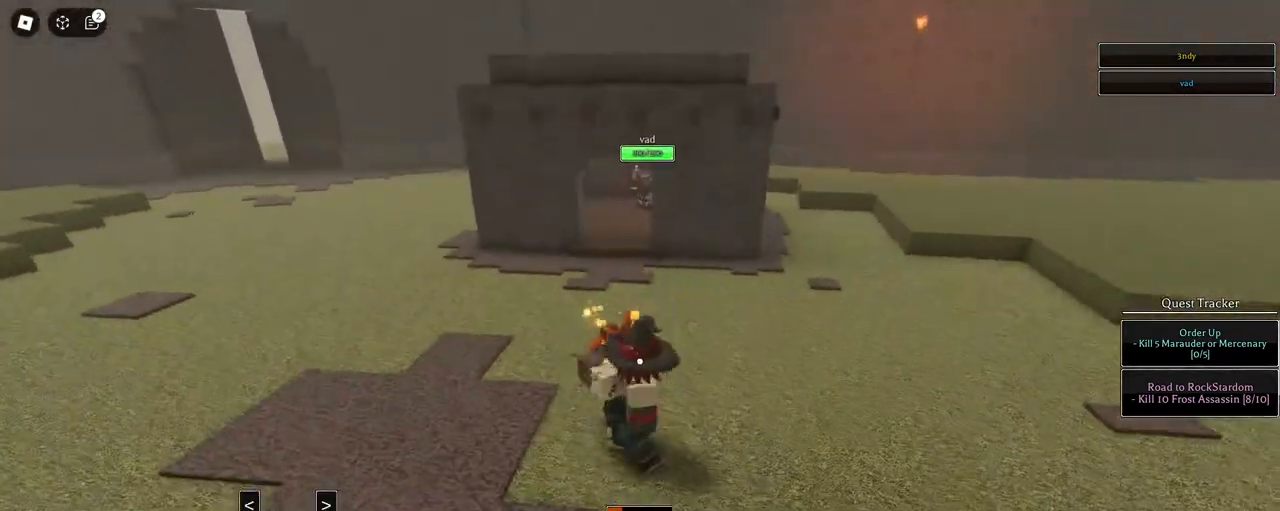
{"keys": ["a", "w"], "mouse": ["left"], "events": [[33, "shift", "up"], [317, "w", "down"], [367, "shift", "down"], [500, "shift", "up"]]}
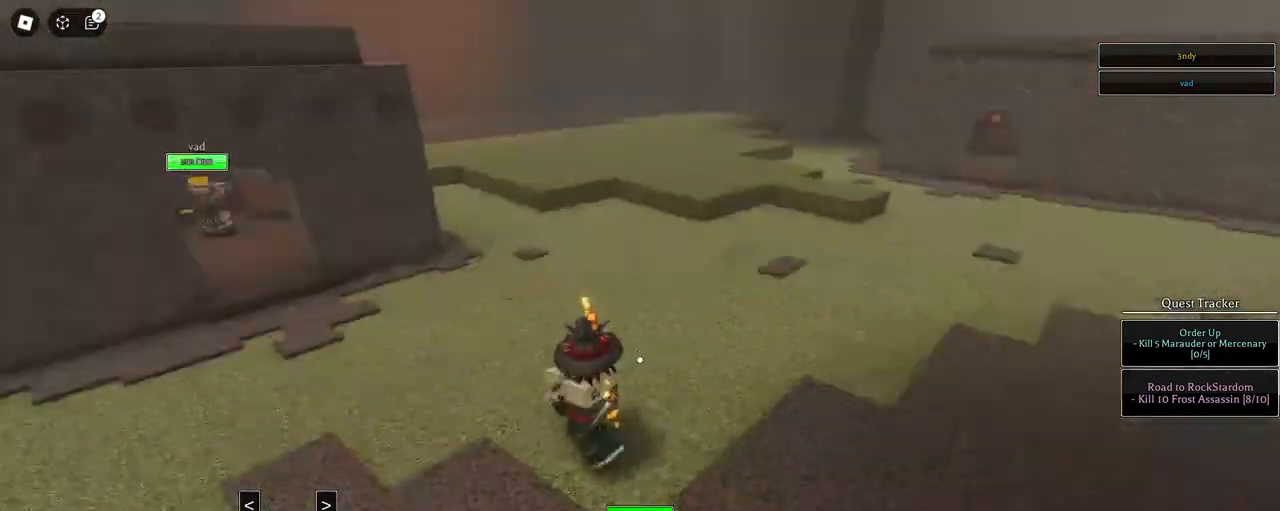
{"keys": ["s"], "mouse": ["left"], "events": [[50, "w", "up"], [183, "s", "down"], [250, "space", "down"], [333, "shift", "down"], [417, "a", "up"], [417, "space", "up"], [467, "shift", "up"]]}
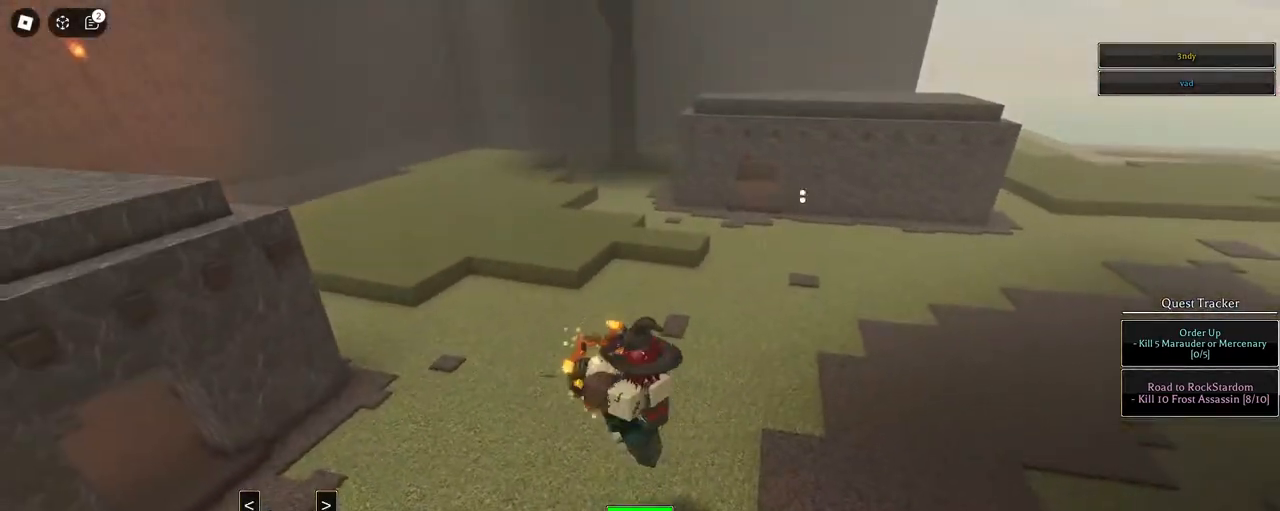
{"keys": ["s"], "mouse": ["left"], "events": [[17, "d", "down"], [100, "mouse_left", "up"], [233, "mouse_left", "down"], [383, "d", "up"], [383, "s", "up"], [400, "s", "down"]]}
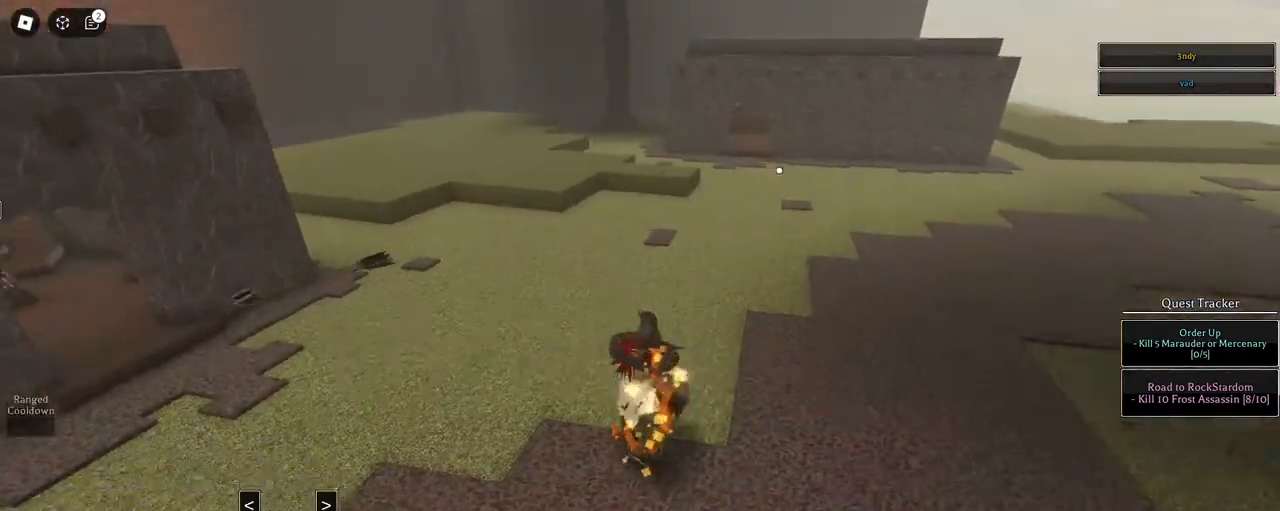
{"keys": ["a", "w"], "mouse": ["left"], "events": [[117, "a", "down"], [267, "s", "up"], [450, "w", "down"]]}
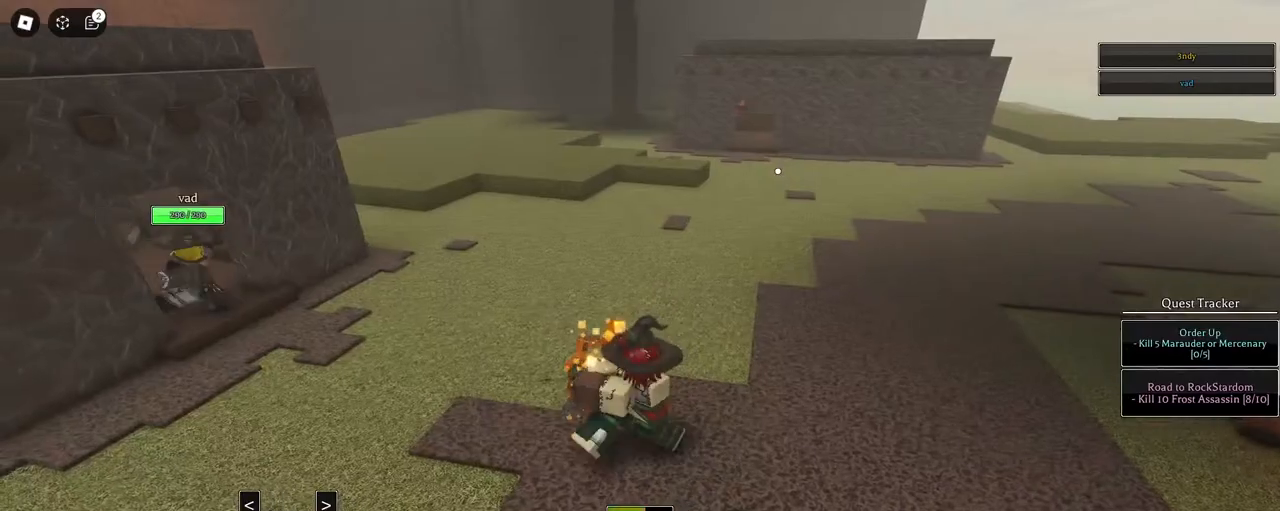
{"keys": ["a", "s"], "mouse": [], "events": [[50, "shift", "down"], [100, "space", "down"], [183, "shift", "up"], [183, "w", "up"], [283, "mouse_left", "up"], [283, "space", "up"], [383, "s", "down"]]}
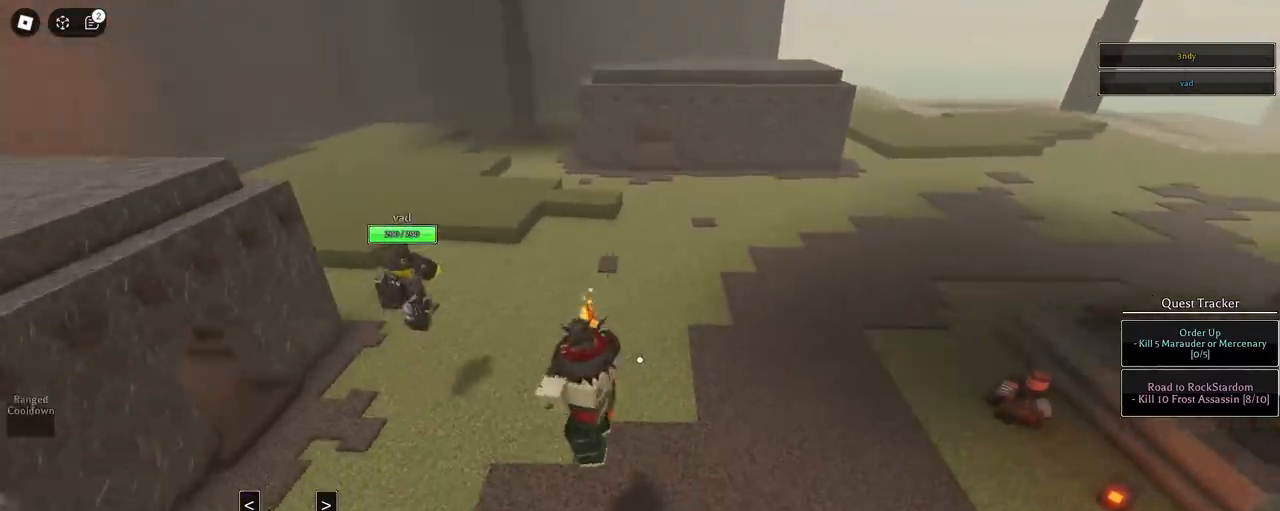
{"keys": ["a", "s"], "mouse": ["left"], "events": [[17, "mouse_left", "down"]]}
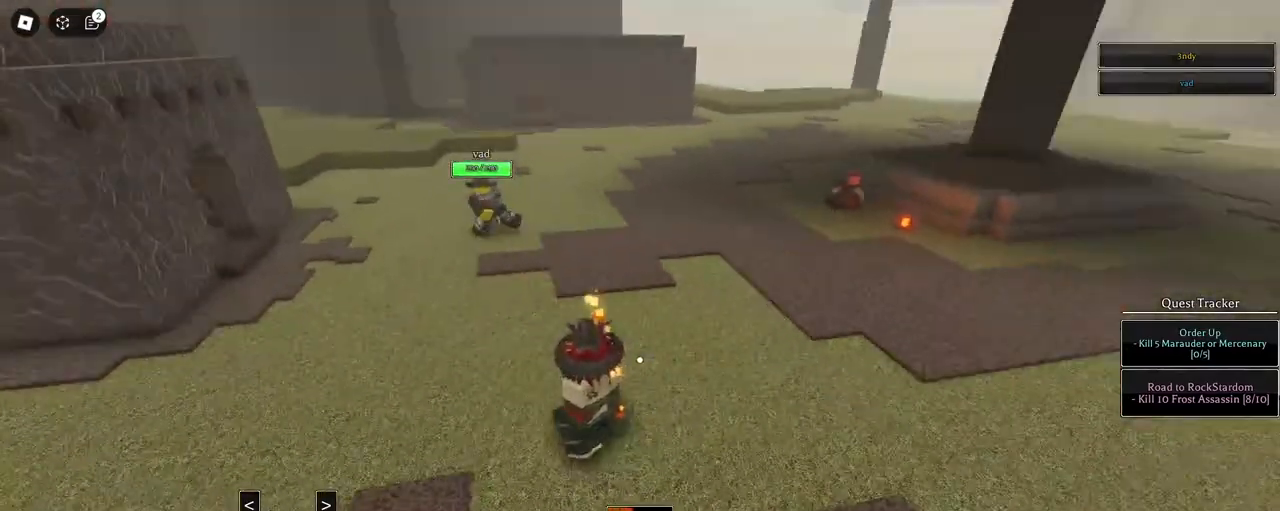
{"keys": ["a", "s", "space"], "mouse": ["left"], "events": [[417, "space", "down"]]}
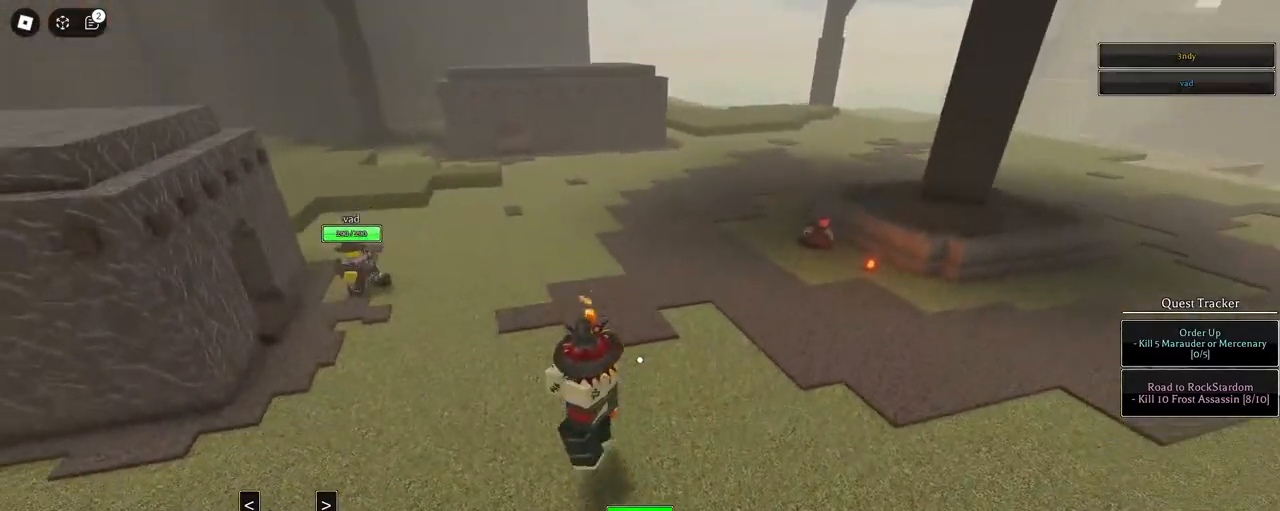
{"keys": ["a"], "mouse": ["left"], "events": [[100, "mouse_left", "up"], [100, "space", "up"], [333, "s", "up"], [367, "mouse_left", "down"]]}
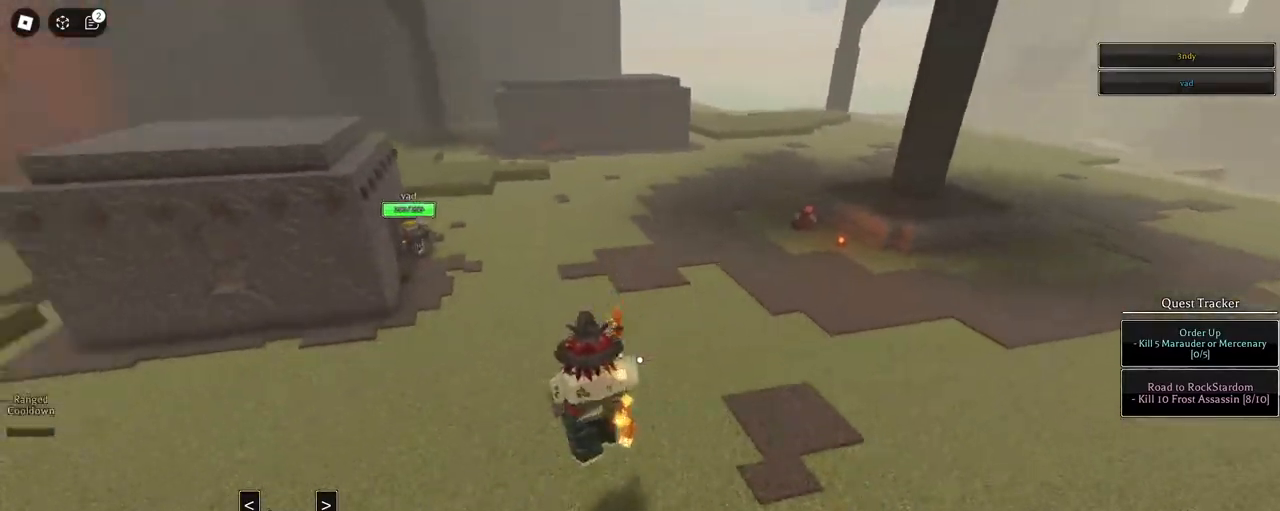
{"keys": ["d", "s"], "mouse": ["left"], "events": [[17, "shift", "down"], [17, "w", "down"], [200, "shift", "up"], [200, "w", "up"], [350, "s", "down"], [383, "a", "up"], [483, "d", "down"]]}
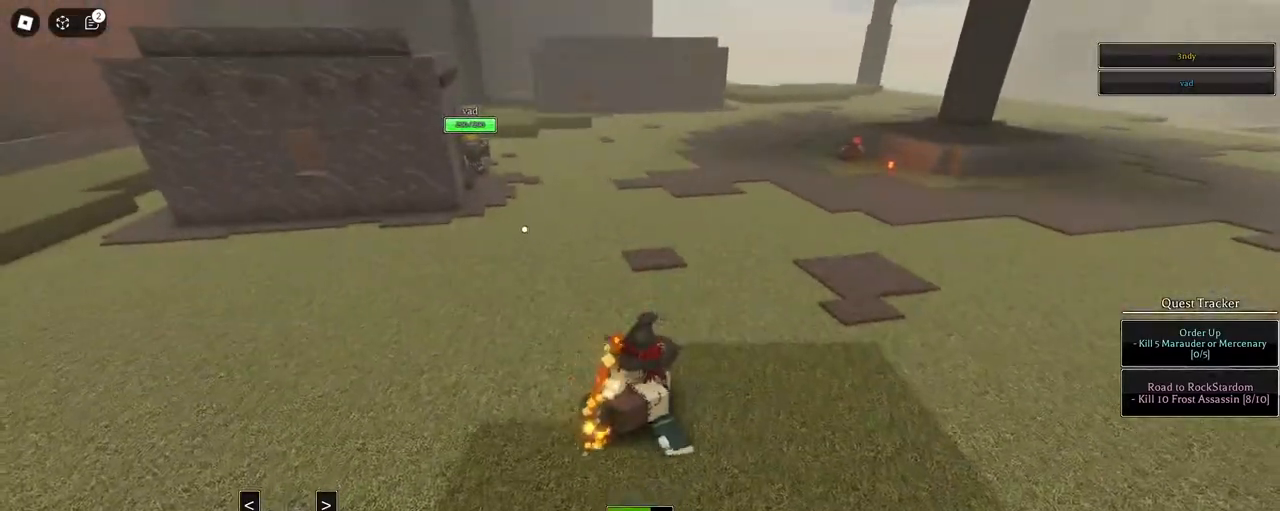
{"keys": [], "mouse": ["left"], "events": [[33, "space", "down"], [167, "space", "up"], [217, "d", "up"], [217, "mouse_left", "up"], [267, "s", "up"], [317, "mouse_left", "down"]]}
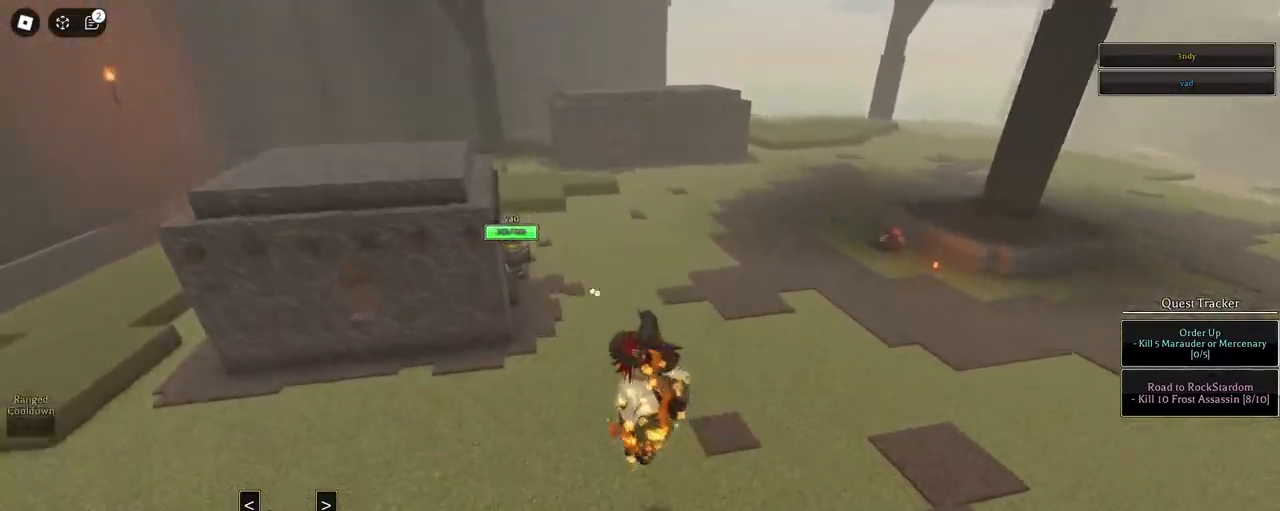
{"keys": [], "mouse": ["left"], "events": [[283, "a", "down"], [283, "s", "down"], [467, "a", "up"], [467, "s", "up"]]}
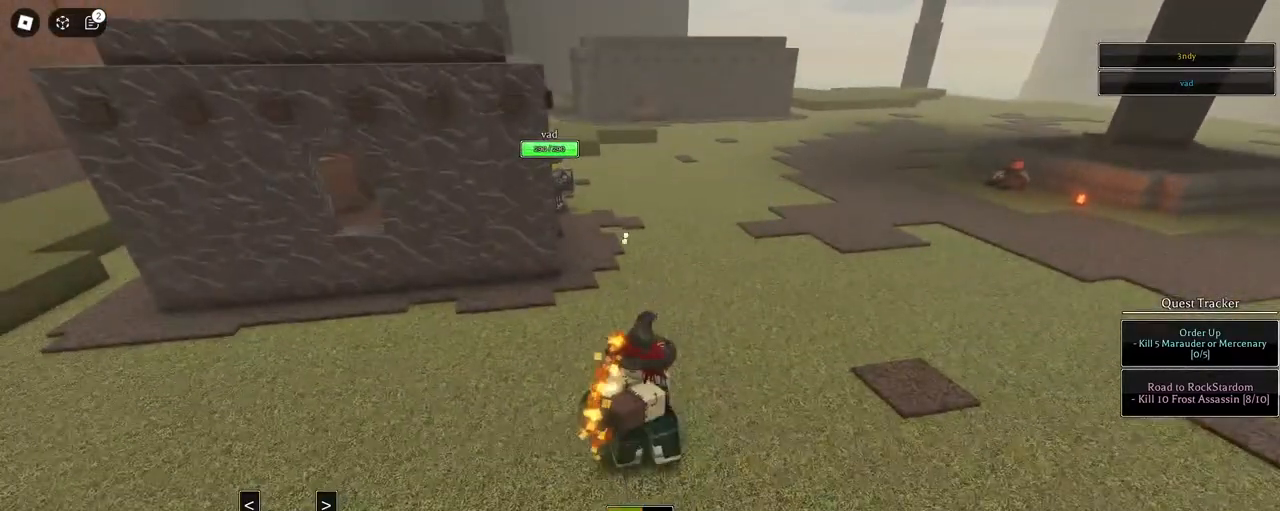
{"keys": [], "mouse": [], "events": [[67, "w", "down"], [167, "space", "down"], [250, "space", "up"], [300, "space", "down"], [383, "mouse_left", "up"], [433, "space", "up"], [433, "w", "up"]]}
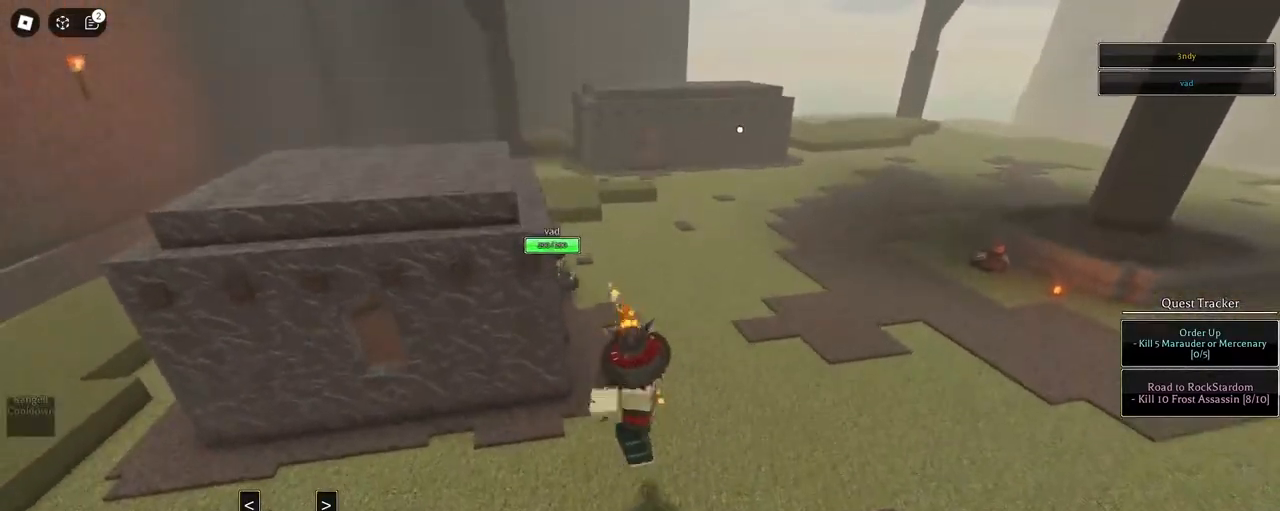
{"keys": ["a", "shift", "w"], "mouse": [], "events": [[450, "a", "down"], [450, "shift", "down"], [450, "w", "down"]]}
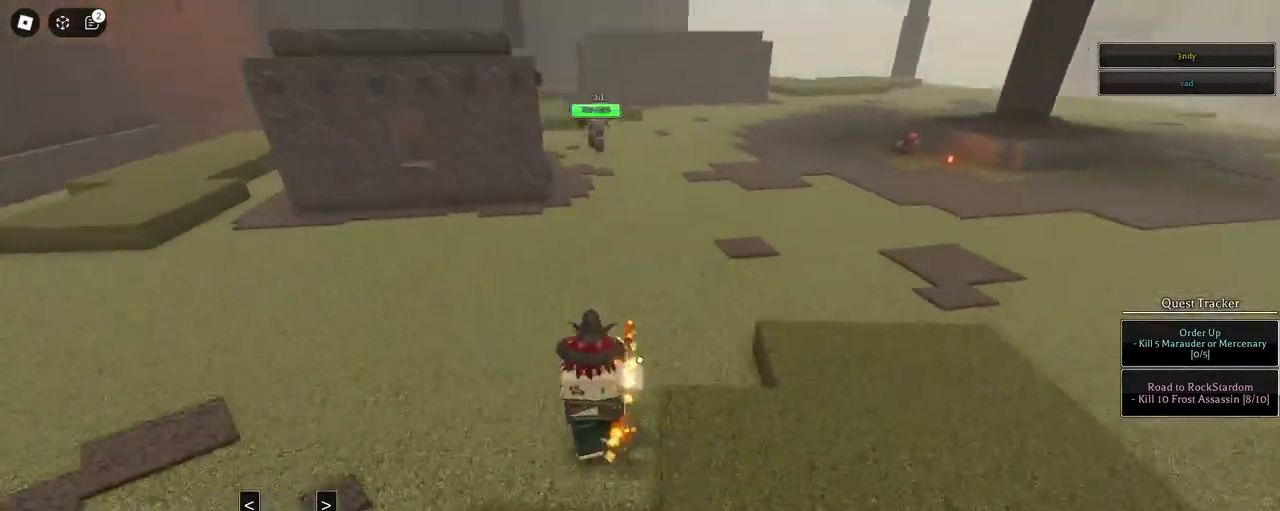
{"keys": ["a"], "mouse": [], "events": [[100, "shift", "up"], [100, "w", "up"]]}
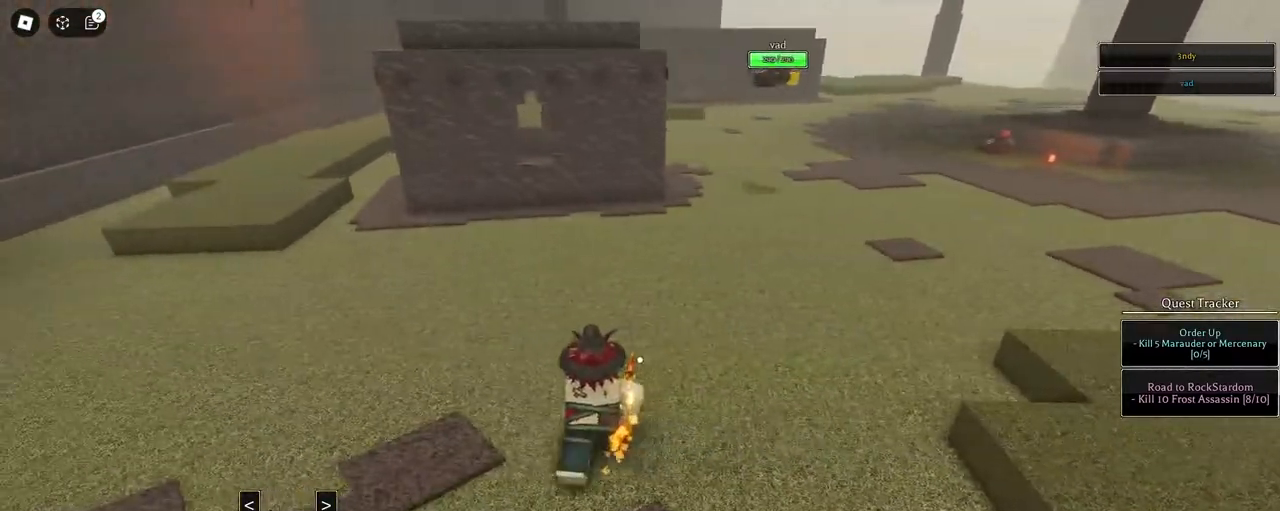
{"keys": ["a", "s", "shift"], "mouse": [], "events": [[17, "w", "down"], [150, "a", "up"], [300, "a", "down"], [300, "w", "up"], [483, "s", "down"], [483, "shift", "down"]]}
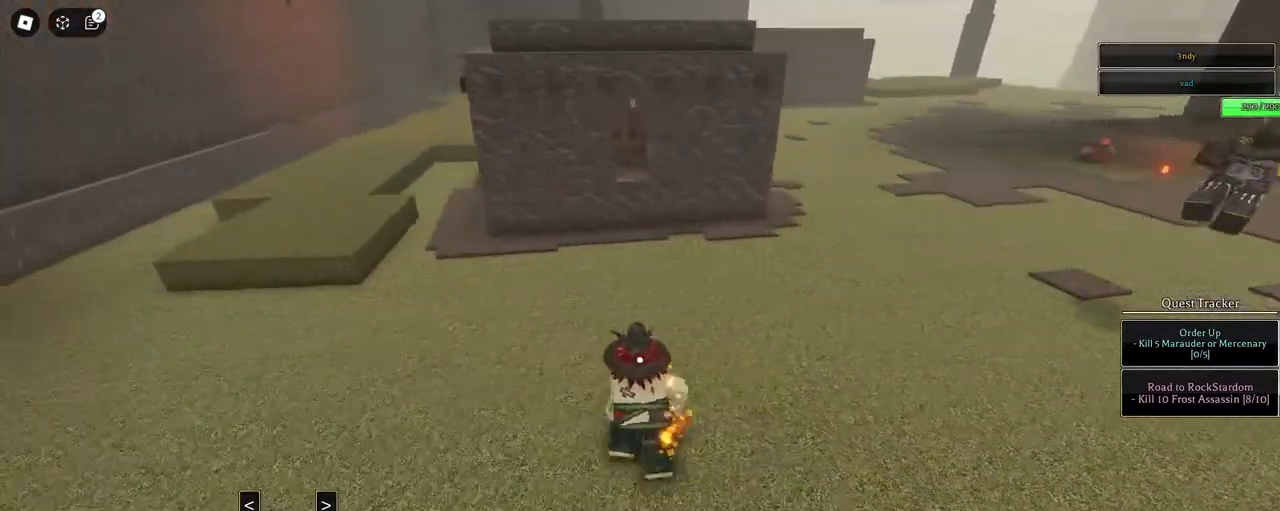
{"keys": ["s"], "mouse": [], "events": [[167, "shift", "up"], [217, "a", "up"]]}
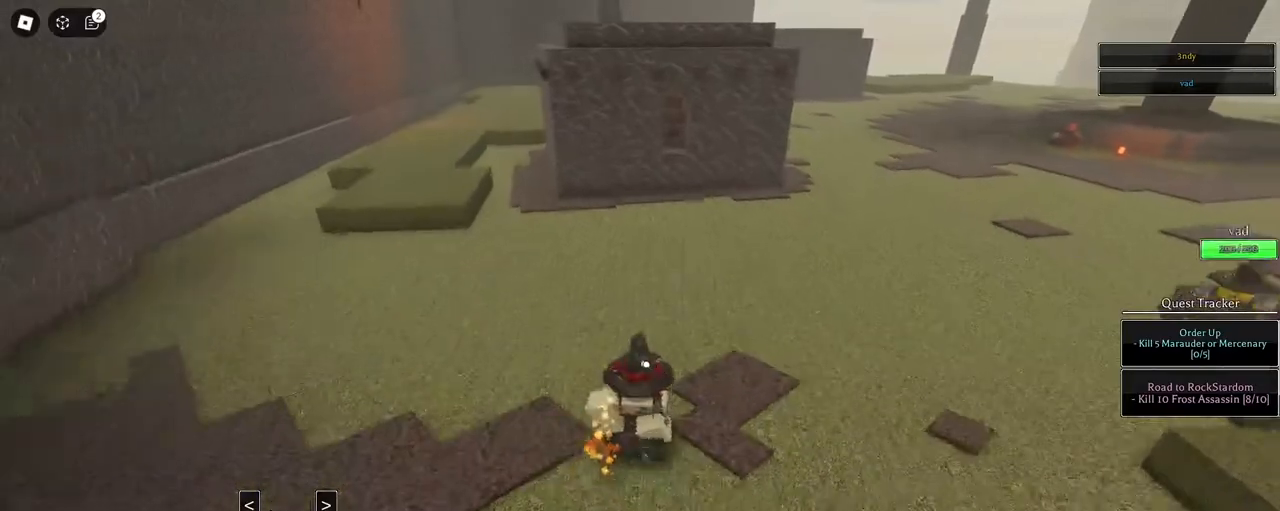
{"keys": ["d", "s"], "mouse": [], "events": [[100, "mouse_right", "down"], [133, "shift", "down"], [333, "d", "down"], [383, "shift", "up"], [467, "mouse_right", "up"]]}
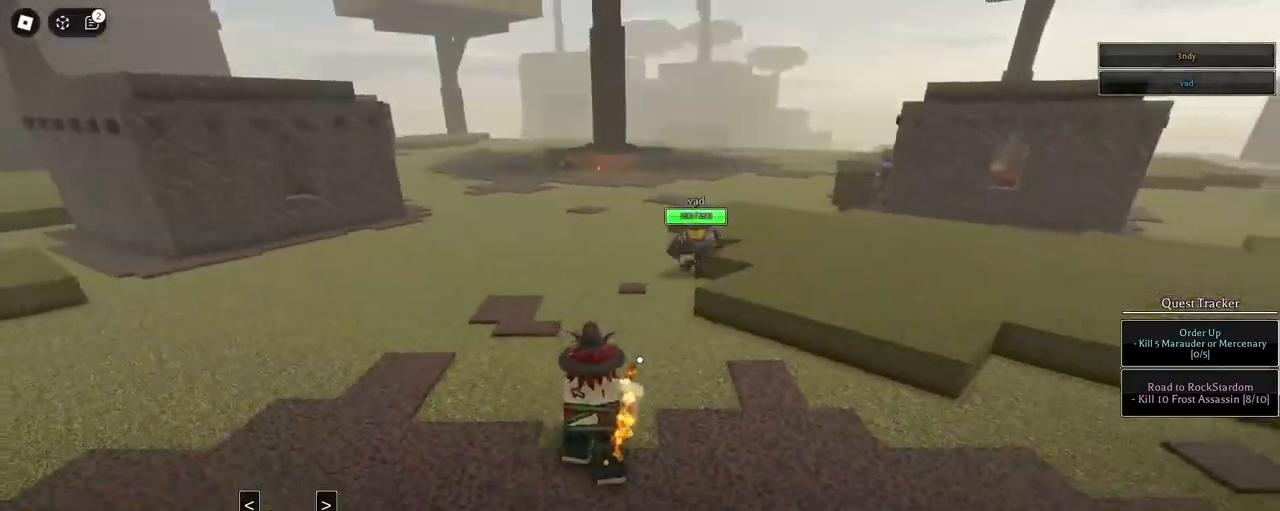
{"keys": [], "mouse": [], "events": [[200, "s", "up"], [350, "d", "up"]]}
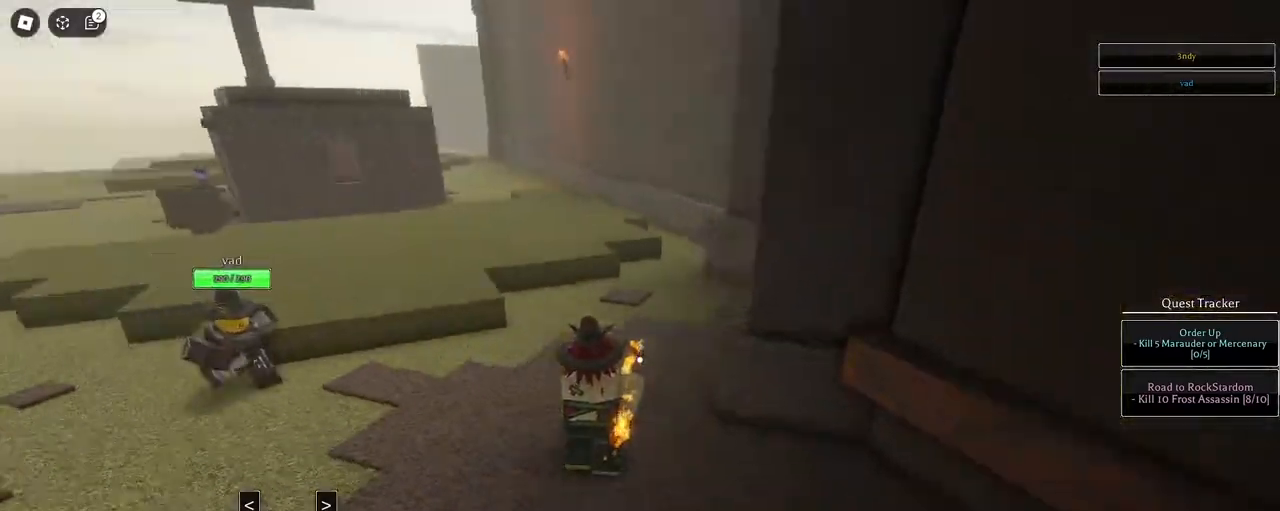
{"keys": ["d"], "mouse": [], "events": [[267, "w", "down"], [367, "d", "down"], [367, "w", "up"]]}
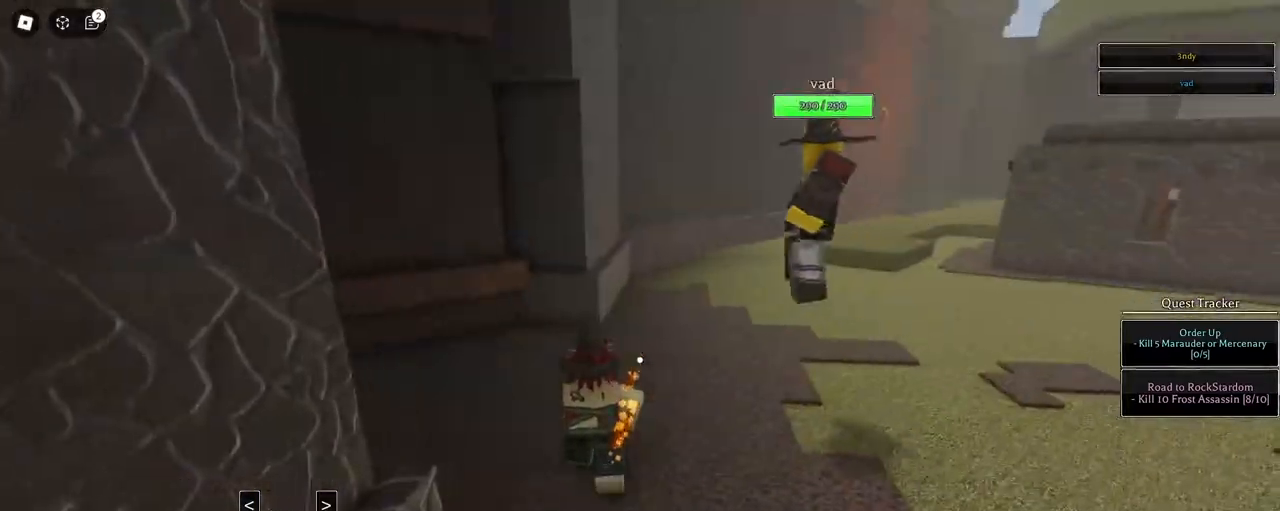
{"keys": ["d"], "mouse": [], "events": [[150, "shift", "down"], [183, "mouse_right", "down"], [183, "w", "down"], [333, "mouse_right", "up"], [333, "shift", "up"], [333, "w", "up"]]}